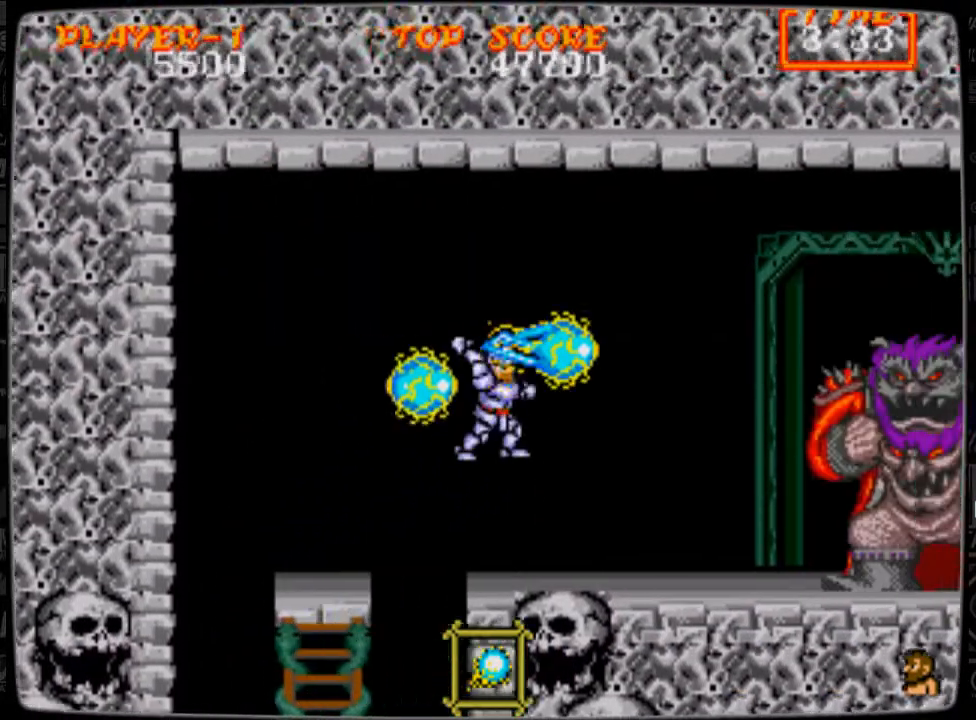
Gameplay with a controller; each line is a JSON object with the inputs held at the frame after it. "events" lists button and stick changes between this image and that frame as [ms after this image, input, new state], when the widget could be followed in between. Not read: L3 R3.
{"buttons": [], "events": [[83, "B", "down"], [125, "B", "up"], [208, "B", "down"], [292, "B", "up"], [333, "DPAD_RIGHT", "up"], [375, "A", "down"], [459, "A", "up"]]}
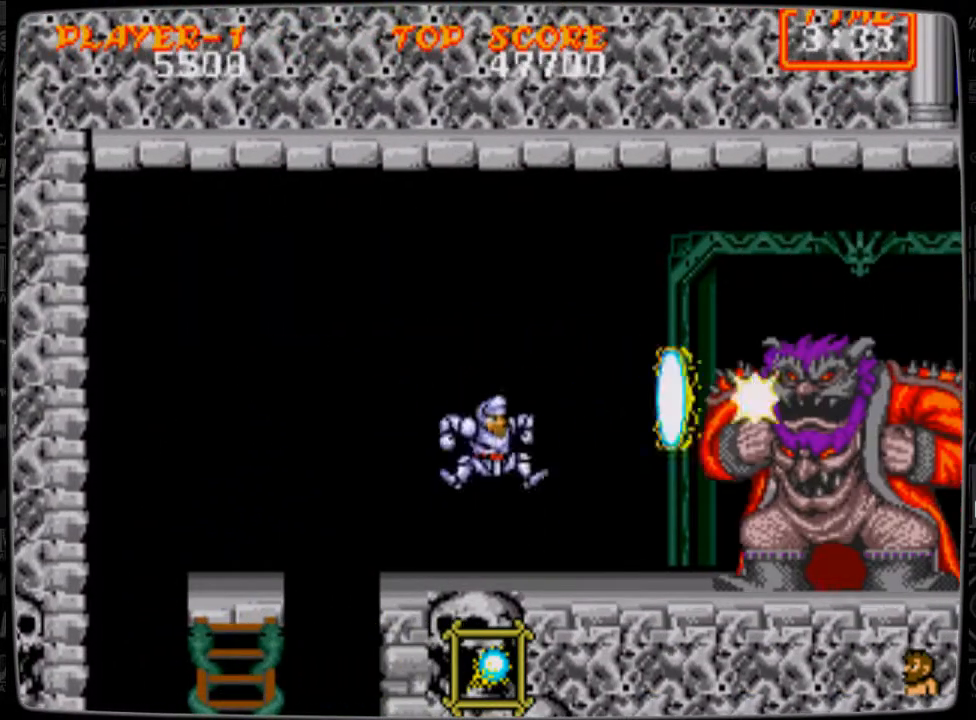
{"buttons": [], "events": [[42, "B", "down"], [84, "B", "up"], [167, "B", "down"], [250, "B", "up"], [417, "B", "down"], [501, "B", "up"]]}
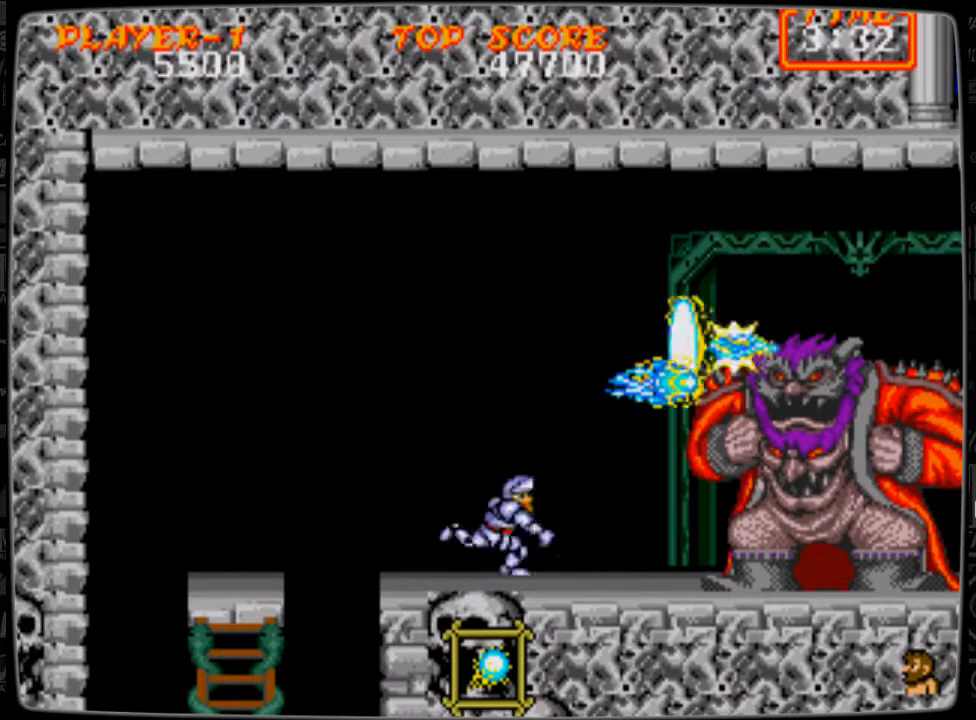
{"buttons": ["B"], "events": [[83, "A", "down"], [125, "A", "up"], [250, "B", "down"], [292, "B", "up"], [333, "B", "down"], [375, "B", "up"], [500, "B", "down"]]}
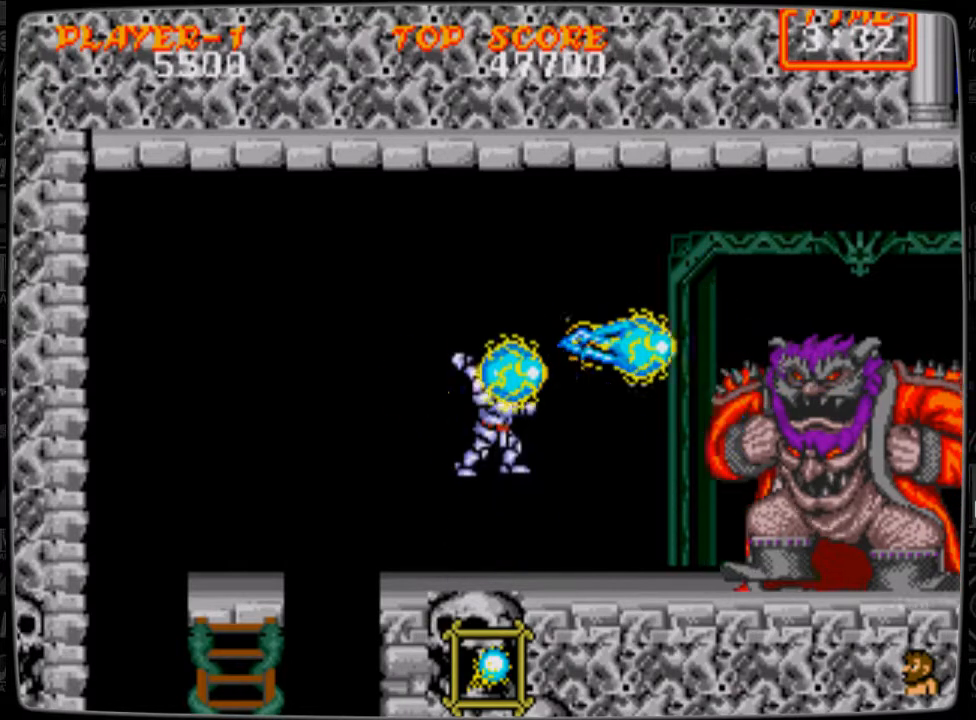
{"buttons": [], "events": [[42, "B", "up"], [84, "B", "down"], [167, "B", "up"], [251, "A", "down"], [292, "A", "up"], [417, "B", "down"], [459, "B", "up"]]}
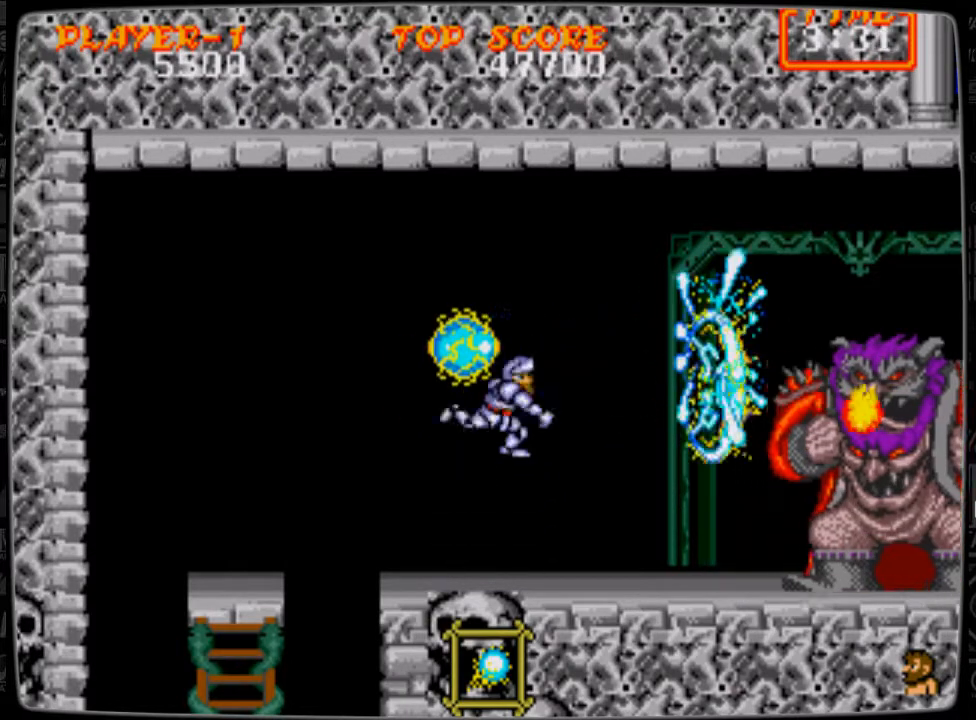
{"buttons": [], "events": [[41, "B", "down"], [125, "B", "up"], [167, "B", "down"], [208, "B", "up"], [292, "B", "down"], [375, "B", "up"]]}
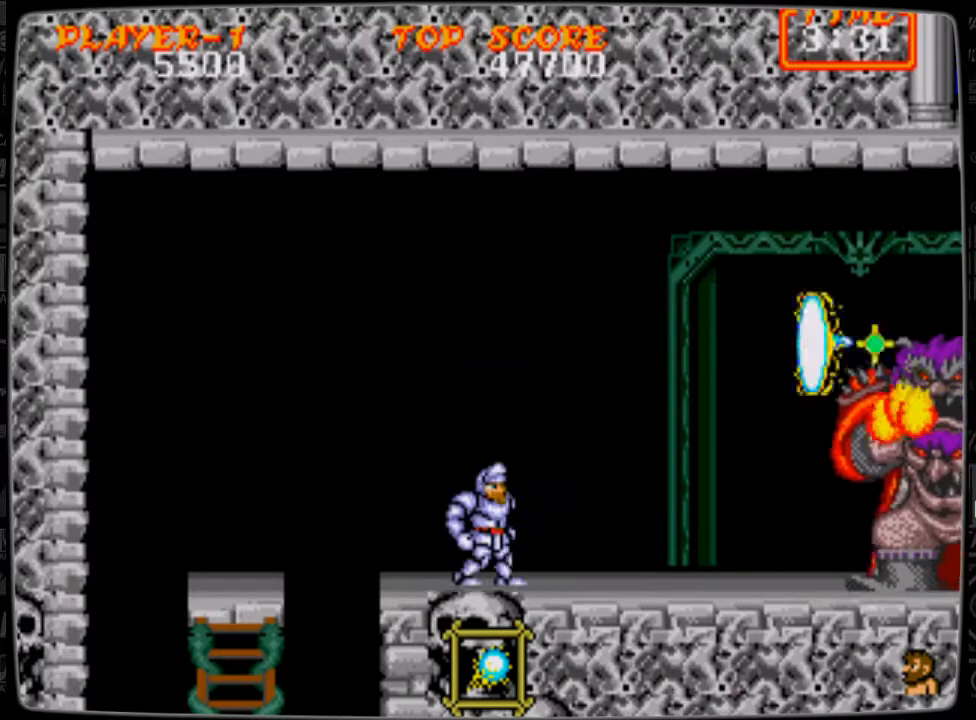
{"buttons": ["DPAD_DOWN", "DPAD_RIGHT"], "events": [[167, "DPAD_RIGHT", "down"], [209, "DPAD_RIGHT", "up"], [334, "DPAD_RIGHT", "down"], [459, "DPAD_DOWN", "down"]]}
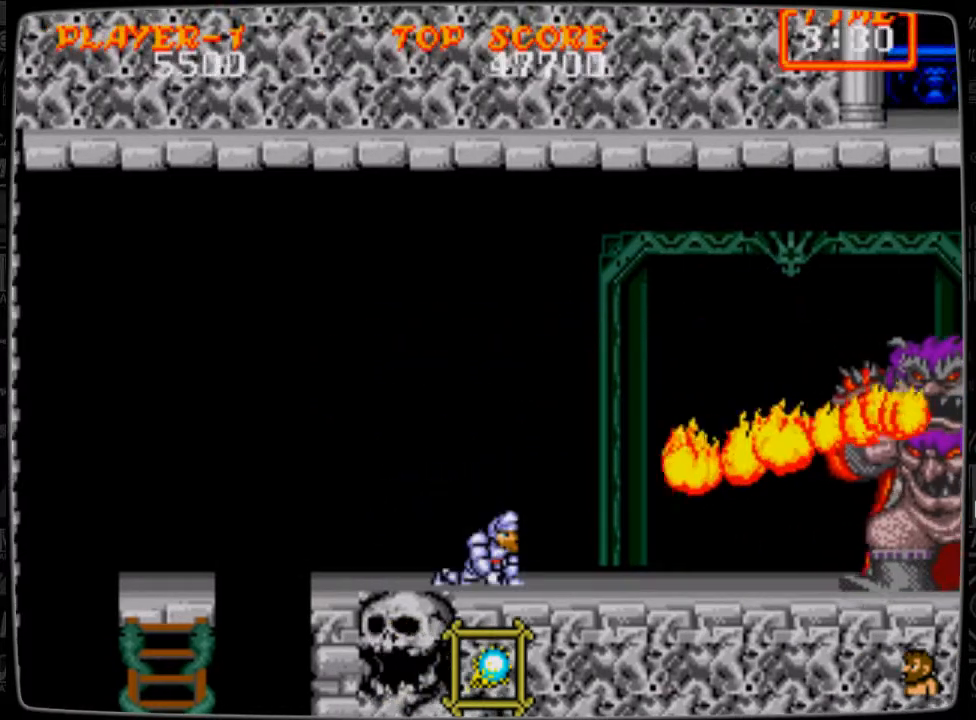
{"buttons": ["DPAD_DOWN", "DPAD_RIGHT"], "events": [[83, "DPAD_RIGHT", "up"], [125, "DPAD_RIGHT", "down"]]}
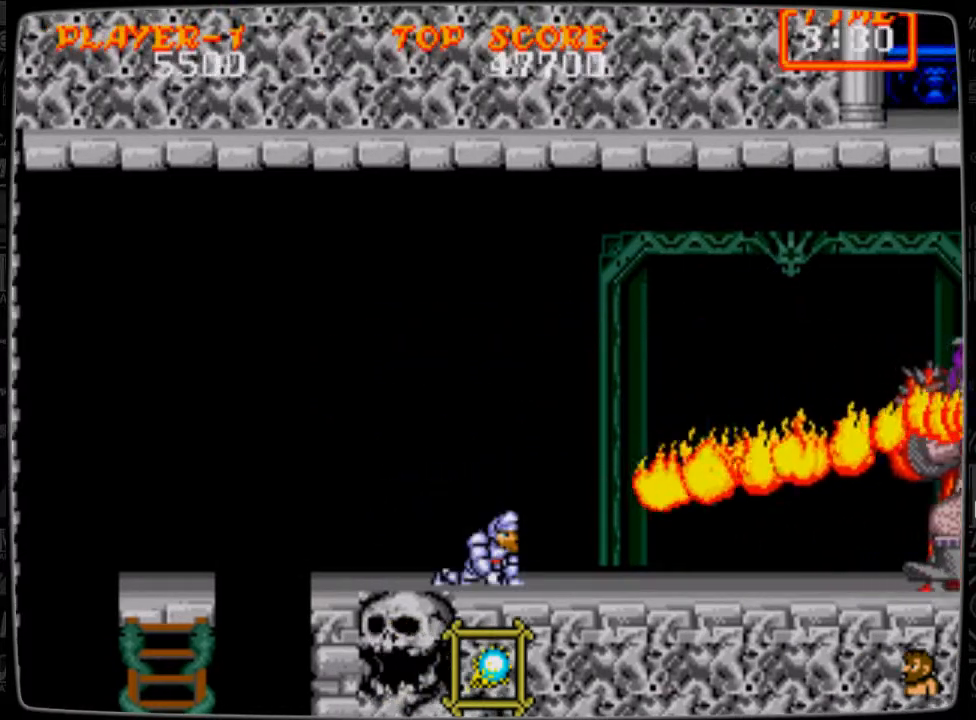
{"buttons": [], "events": [[251, "DPAD_RIGHT", "up"], [292, "DPAD_DOWN", "up"]]}
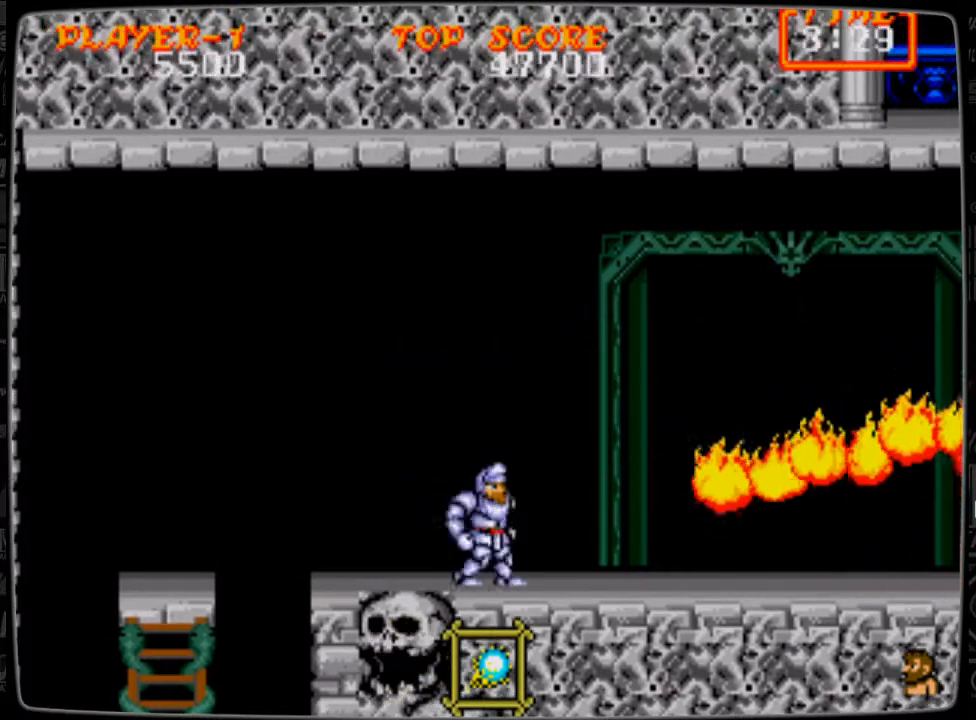
{"buttons": [], "events": [[83, "DPAD_RIGHT", "down"], [333, "DPAD_RIGHT", "up"]]}
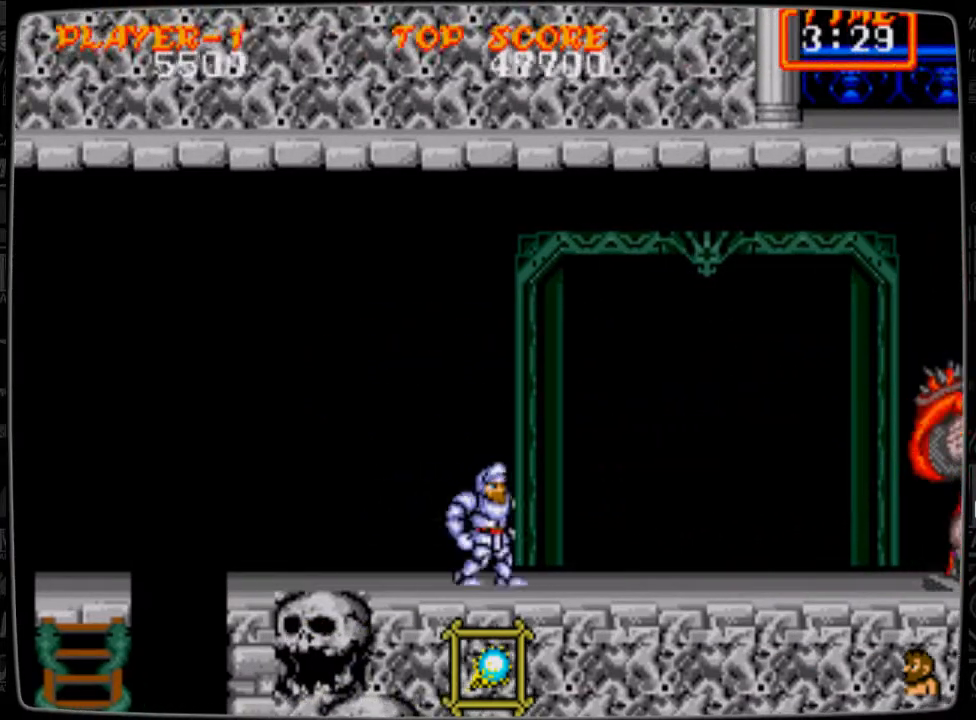
{"buttons": ["B"], "events": [[42, "DPAD_RIGHT", "down"], [167, "DPAD_RIGHT", "up"], [250, "DPAD_RIGHT", "down"], [376, "A", "down"], [417, "A", "up"], [459, "DPAD_RIGHT", "up"], [501, "B", "down"]]}
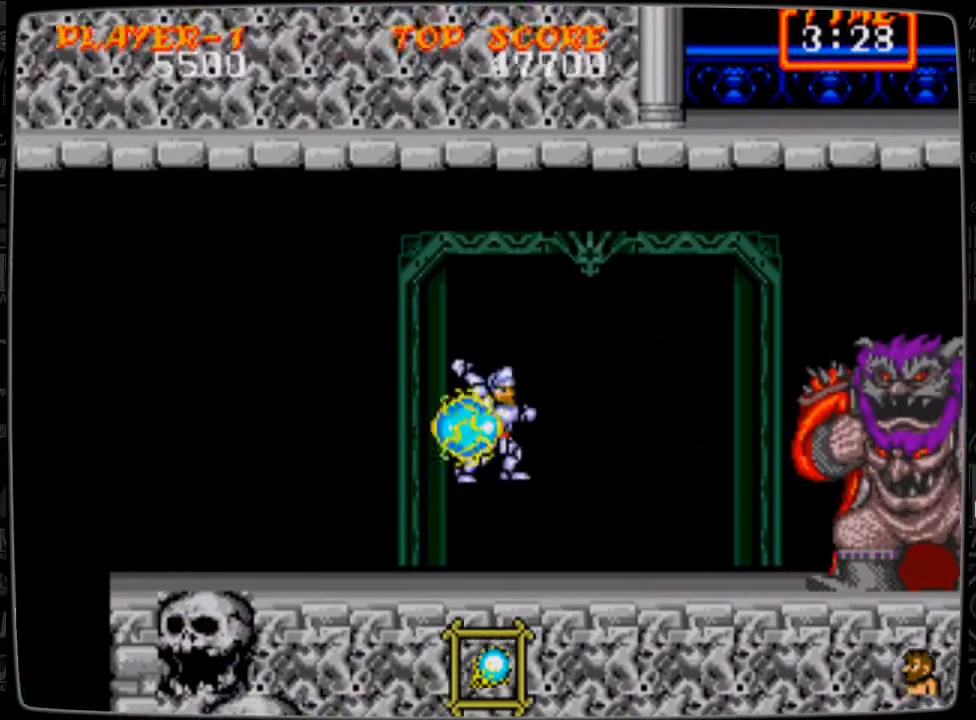
{"buttons": ["B"], "events": [[41, "B", "up"], [125, "B", "down"], [167, "B", "up"], [250, "B", "down"], [333, "B", "up"], [375, "B", "down"], [417, "B", "up"], [500, "B", "down"]]}
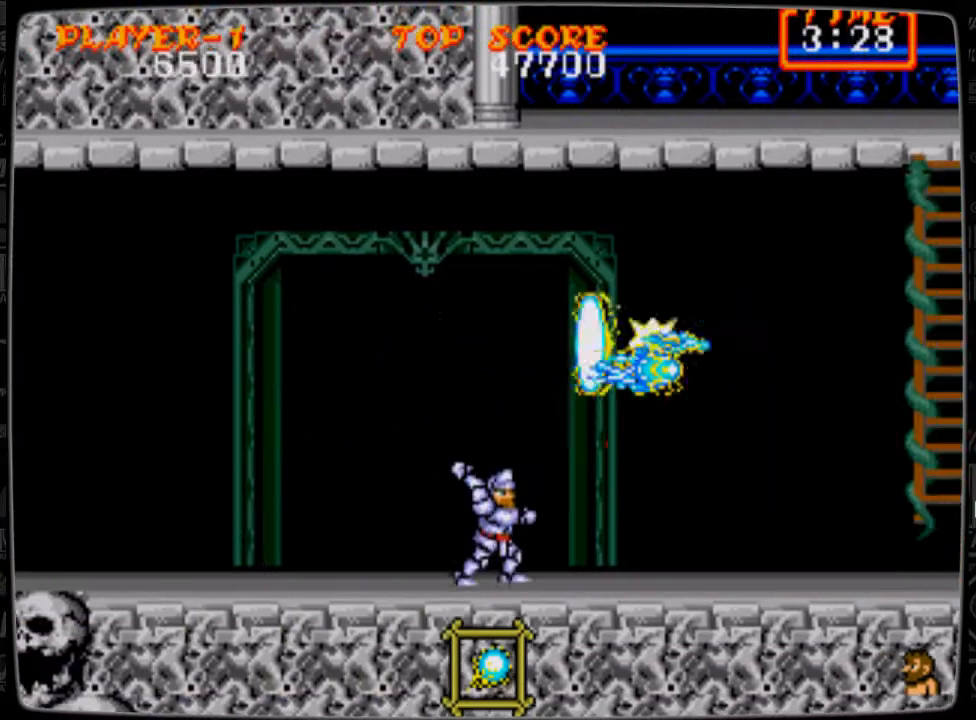
{"buttons": ["DPAD_RIGHT"], "events": [[84, "B", "up"], [334, "DPAD_RIGHT", "down"]]}
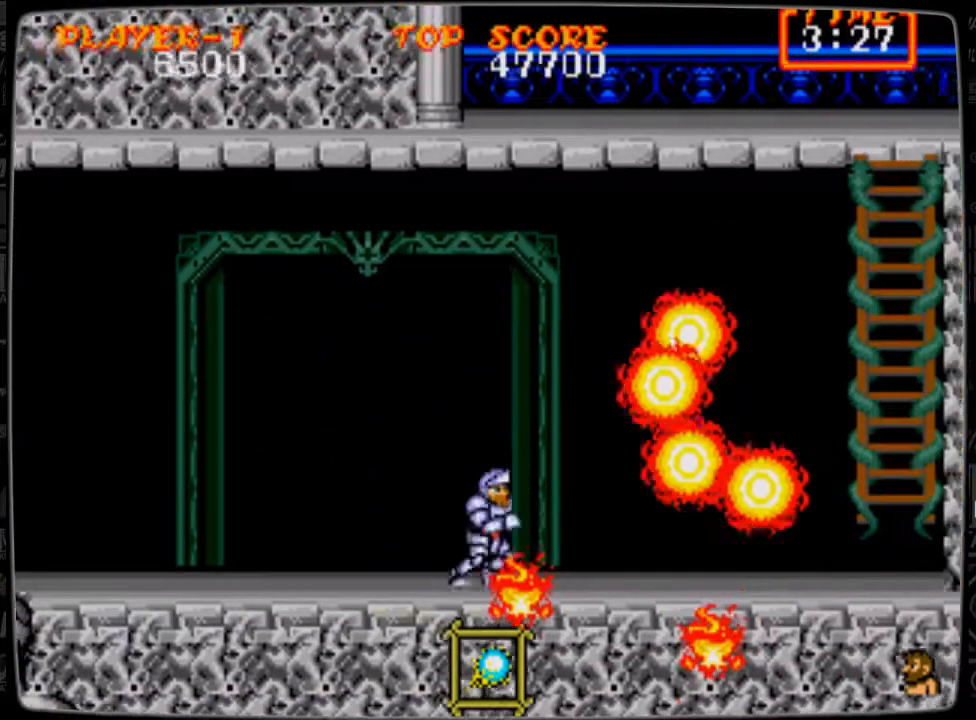
{"buttons": ["DPAD_RIGHT"], "events": [[417, "A", "down"], [459, "A", "up"]]}
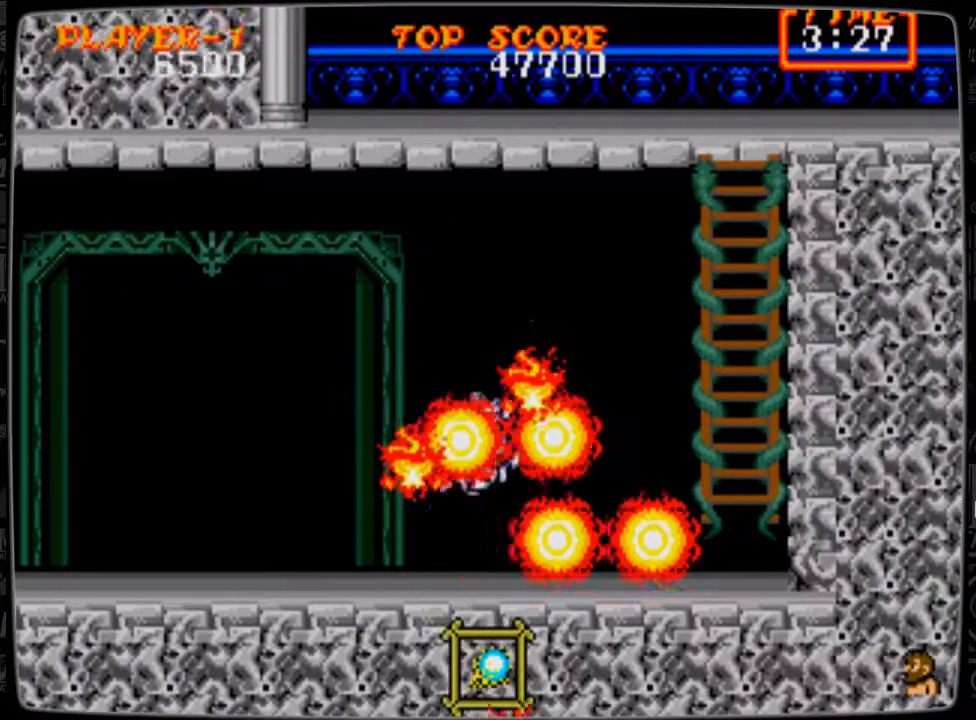
{"buttons": ["DPAD_RIGHT"], "events": []}
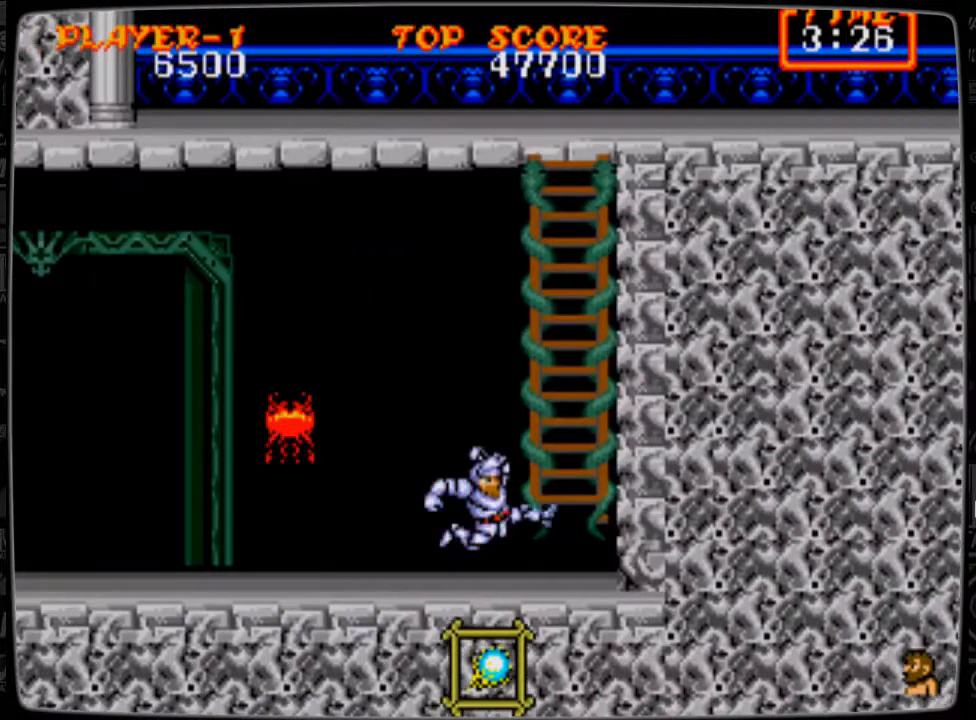
{"buttons": [], "events": [[292, "DPAD_RIGHT", "up"], [334, "DPAD_LEFT", "down"], [459, "DPAD_LEFT", "up"]]}
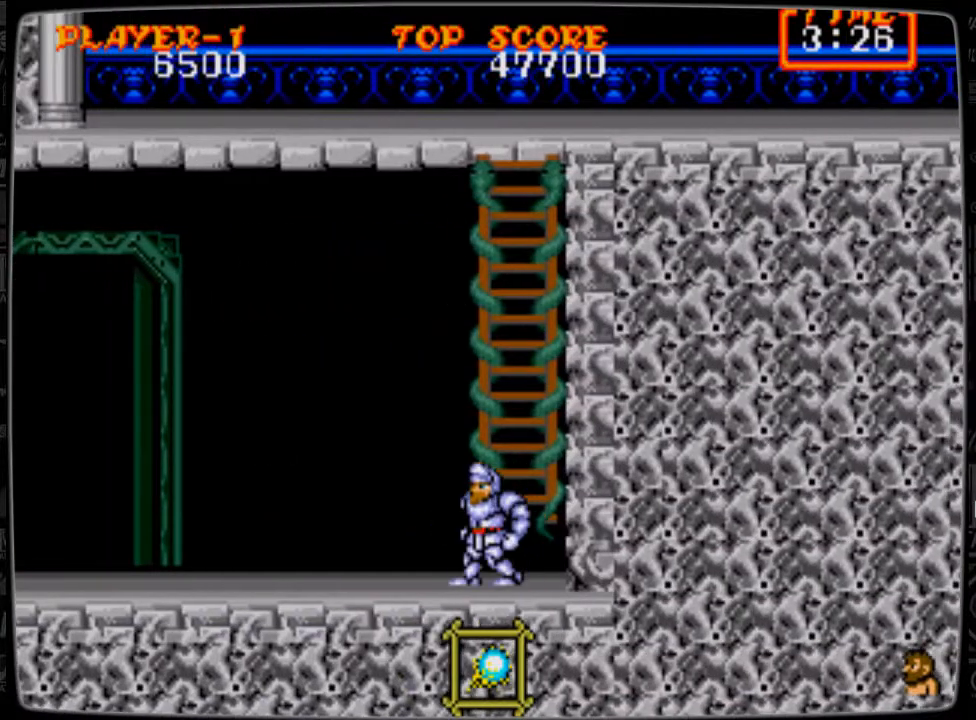
{"buttons": ["DPAD_UP"], "events": [[375, "DPAD_RIGHT", "down"], [417, "DPAD_RIGHT", "up"], [458, "DPAD_UP", "down"]]}
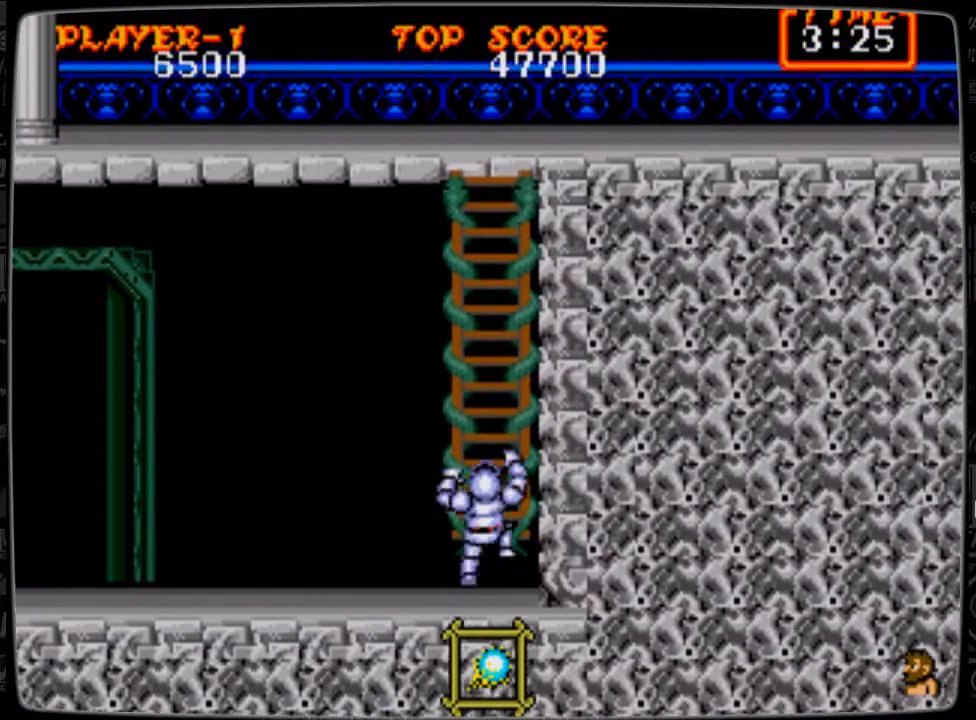
{"buttons": ["DPAD_UP"], "events": []}
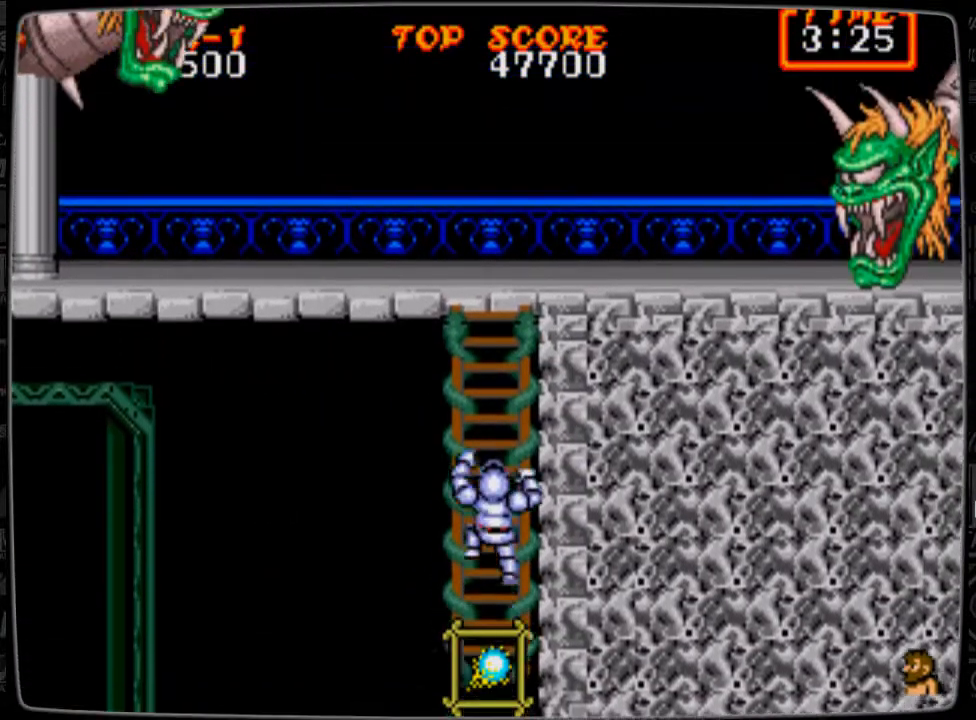
{"buttons": ["DPAD_UP"], "events": []}
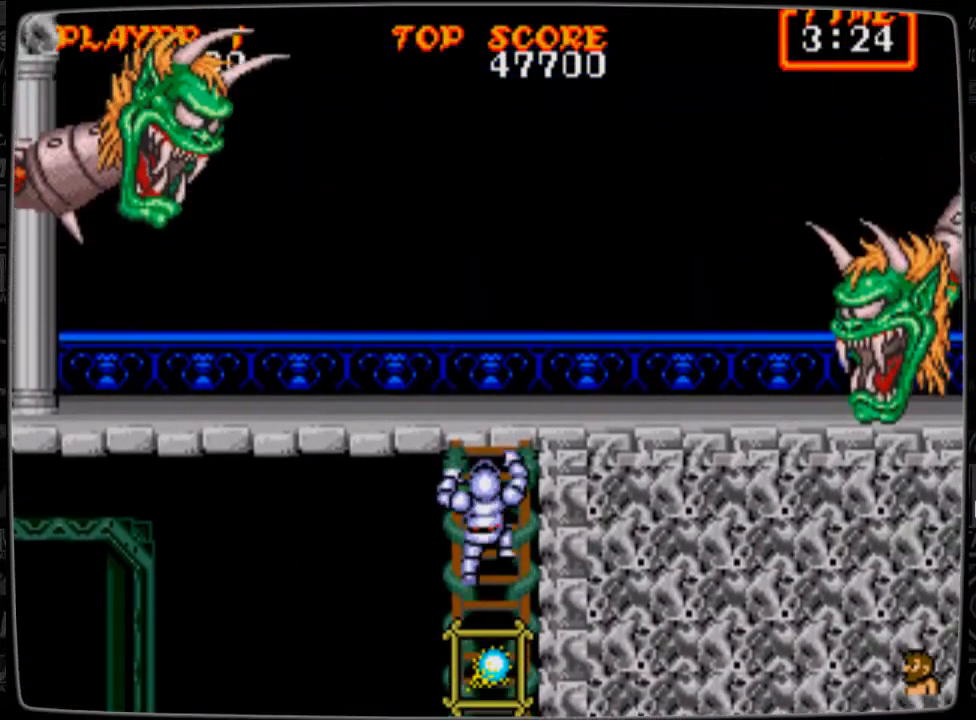
{"buttons": ["DPAD_UP"], "events": []}
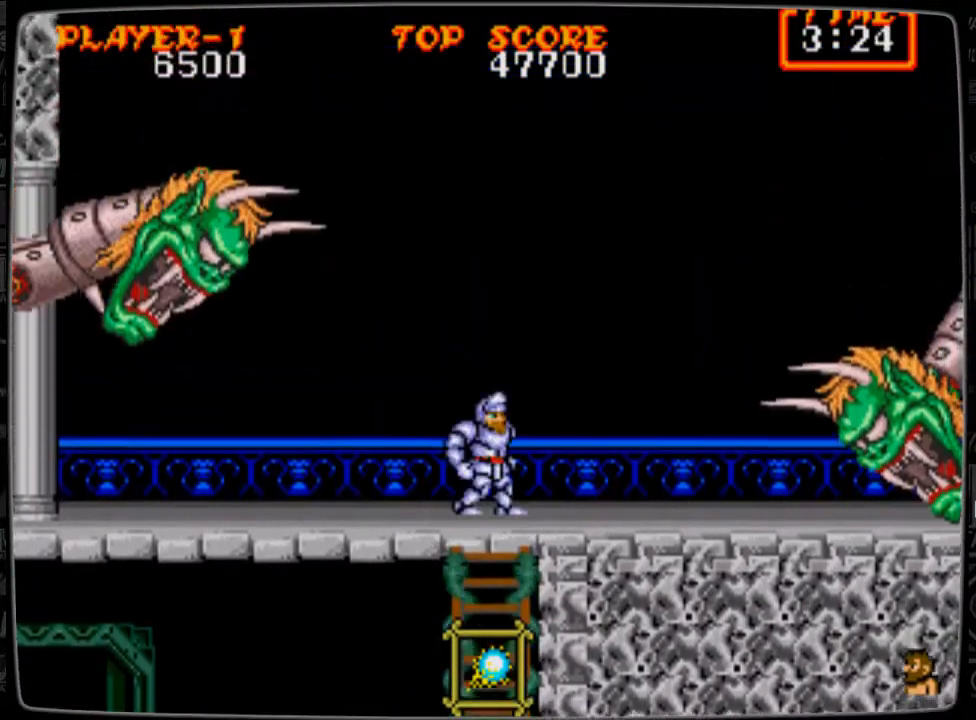
{"buttons": [], "events": [[125, "DPAD_RIGHT", "down"], [125, "DPAD_UP", "up"], [291, "DPAD_RIGHT", "up"]]}
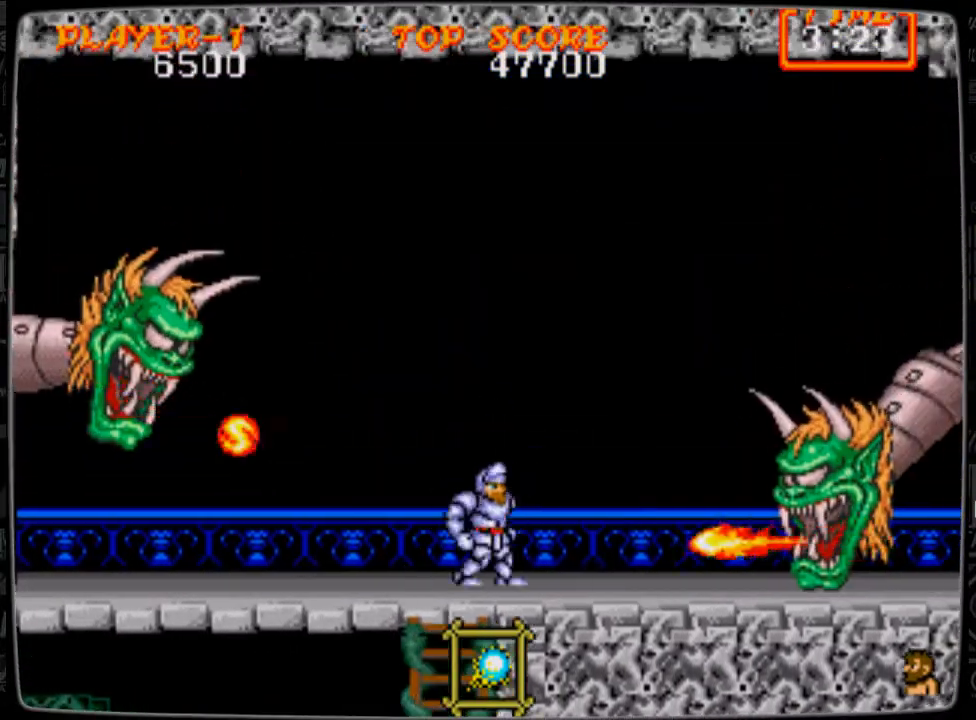
{"buttons": ["A"], "events": [[250, "A", "down"]]}
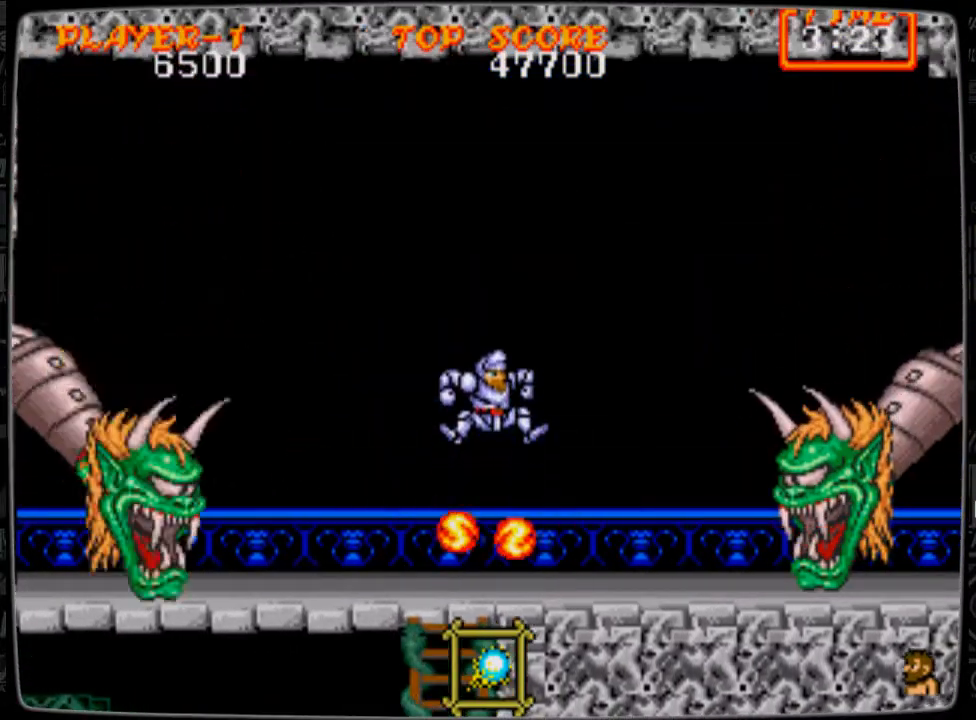
{"buttons": [], "events": [[291, "A", "up"], [458, "DPAD_LEFT", "down"], [500, "DPAD_LEFT", "up"]]}
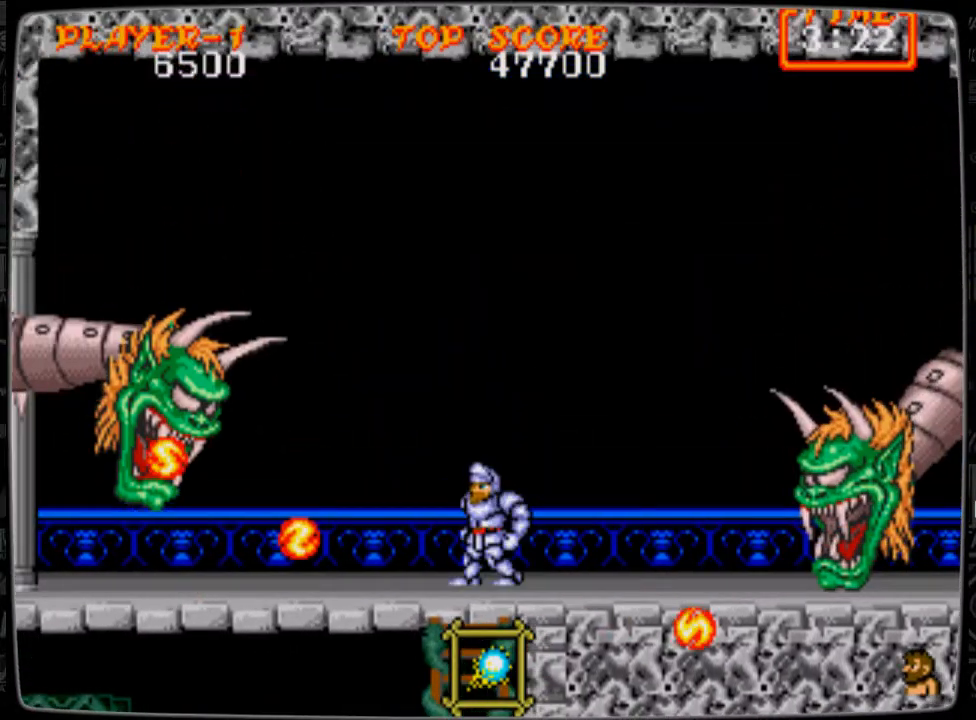
{"buttons": ["B"], "events": [[83, "B", "down"], [125, "B", "up"], [209, "B", "down"], [250, "B", "up"], [375, "B", "down"], [417, "B", "up"], [459, "B", "down"]]}
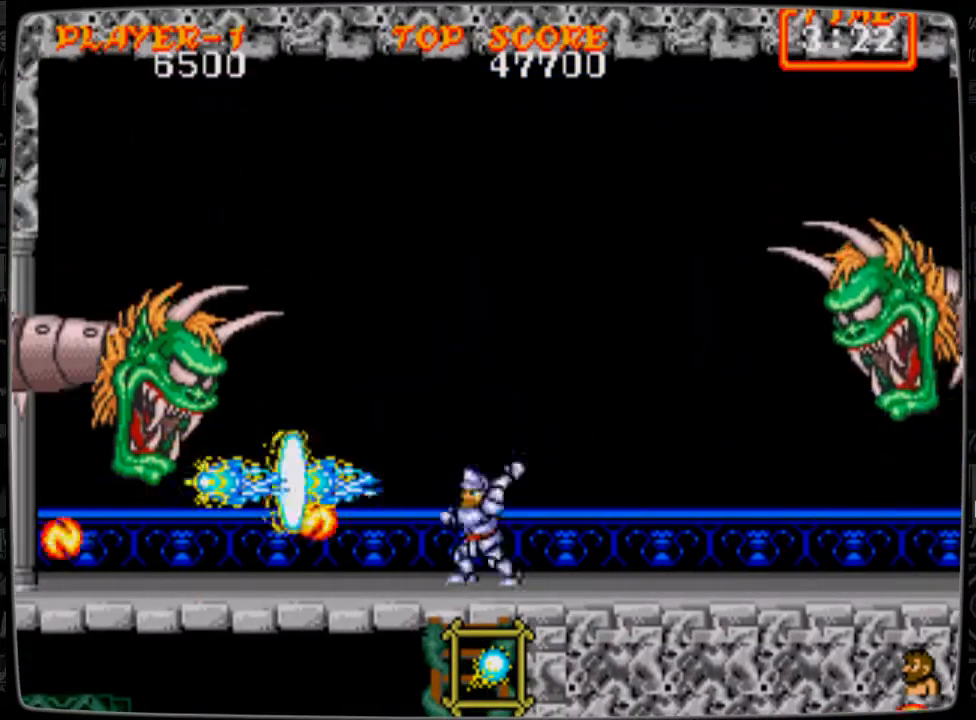
{"buttons": [], "events": [[83, "B", "up"], [417, "B", "down"], [500, "B", "up"]]}
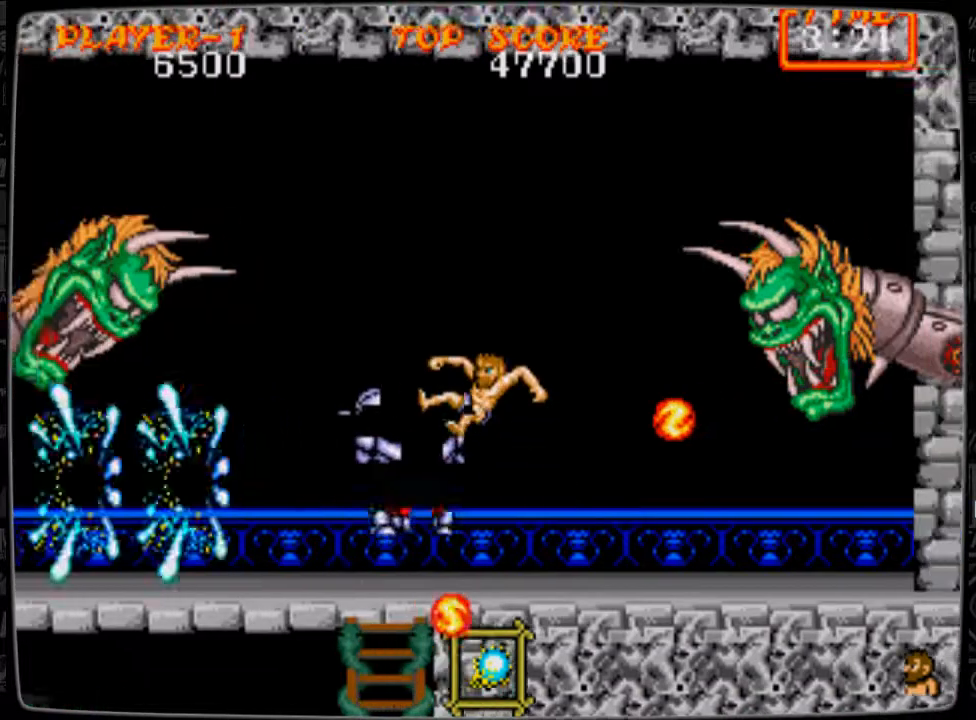
{"buttons": ["DPAD_LEFT"], "events": [[292, "DPAD_LEFT", "down"]]}